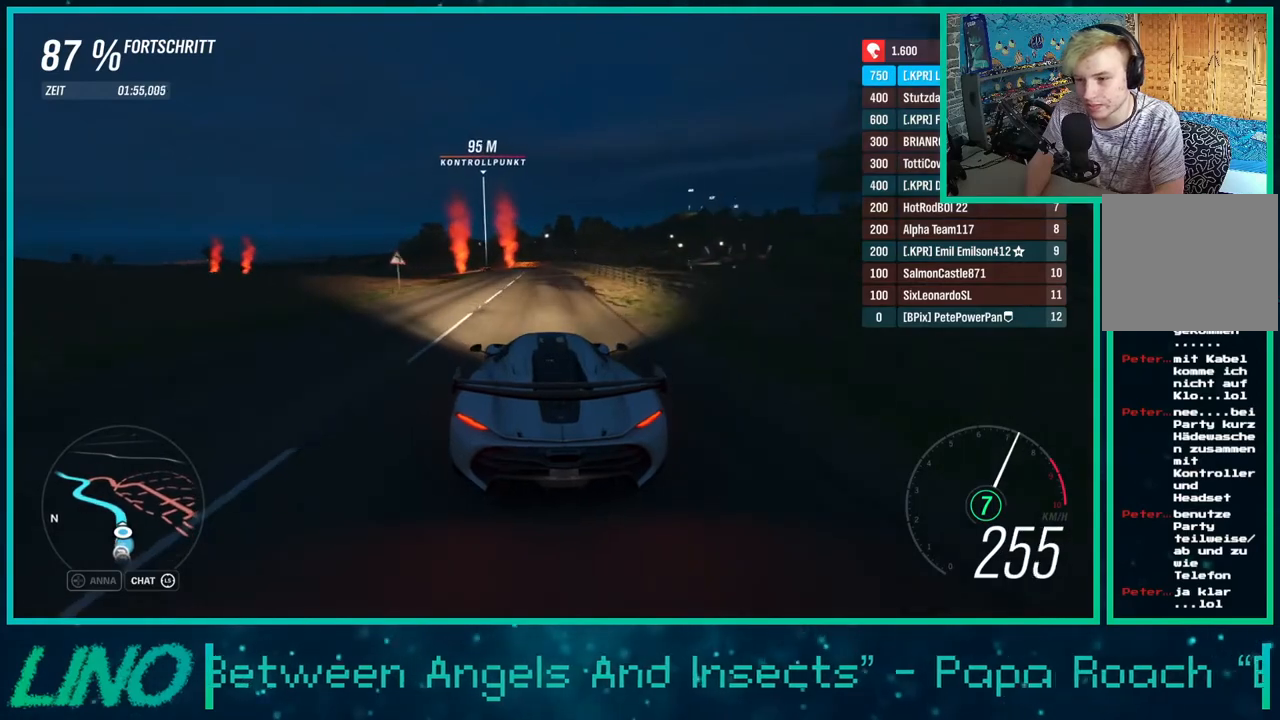
Gameplay with a controller (Xbox layout); each line is a JSON object with the inputs held at the frame after it. "events" lists button and stick changes between this image and that frame as [ms after this image, input, new state], when the widget could be followed in between. Not read: L1 R1.
{"buttons": ["L2"], "left_stick": "down-left", "right_stick": "center", "events": [[167, "left_stick", "center"], [300, "L2", "down"], [300, "left_stick", "down-left"], [367, "X", "down"], [400, "R2", "up"], [483, "X", "up"]]}
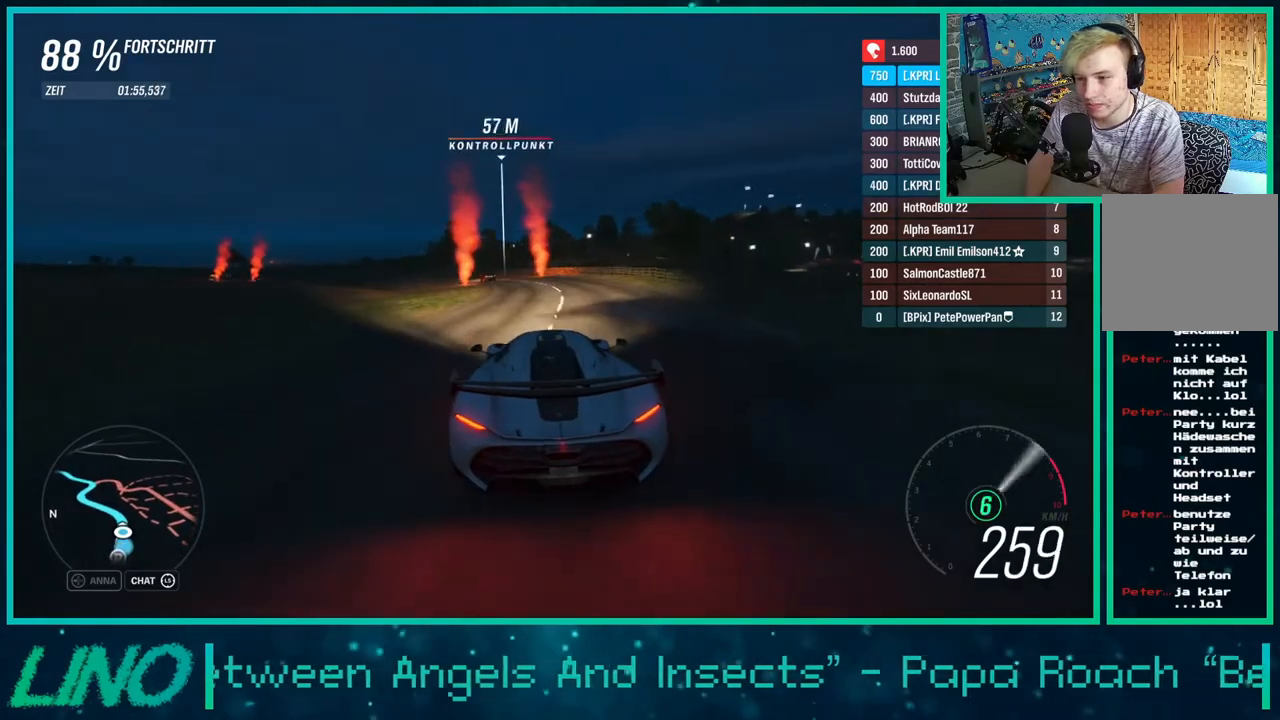
{"buttons": ["L2"], "left_stick": "down-left", "right_stick": "center", "events": []}
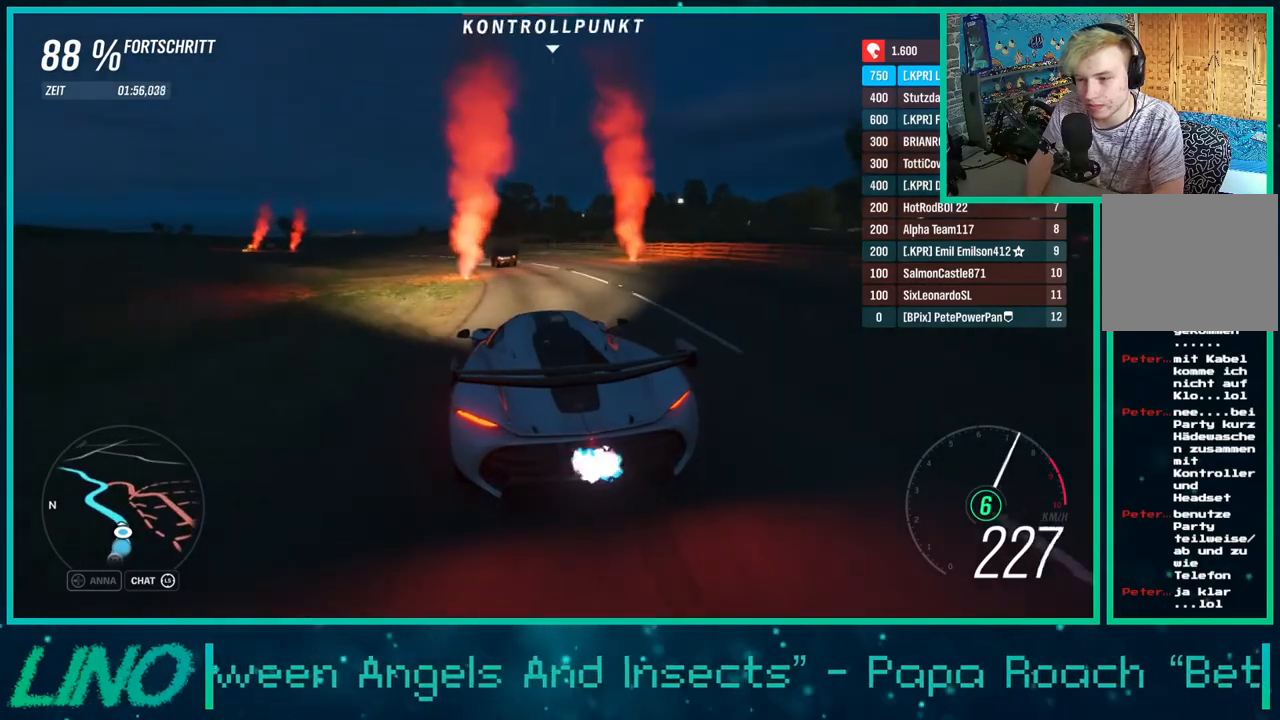
{"buttons": ["L2"], "left_stick": "down-left", "right_stick": "center", "events": [[50, "left_stick", "down-right"], [183, "left_stick", "down-left"]]}
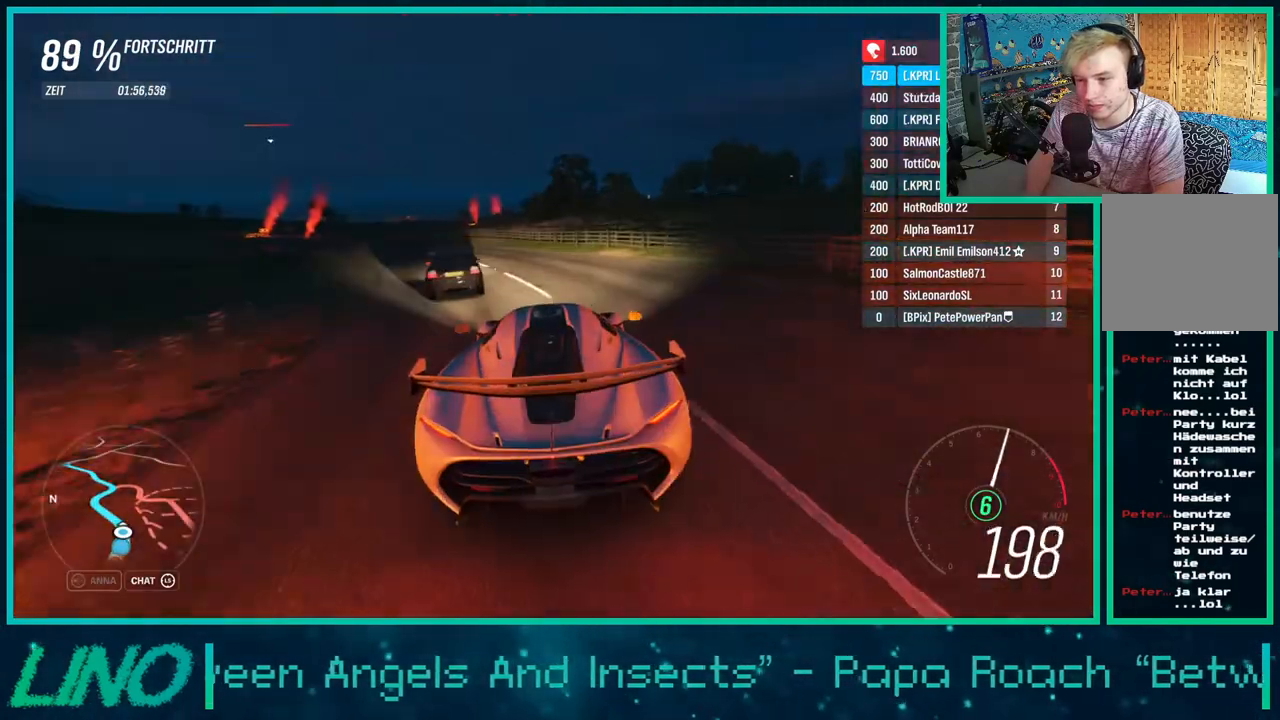
{"buttons": [], "left_stick": "down-left", "right_stick": "center", "events": [[417, "L2", "up"]]}
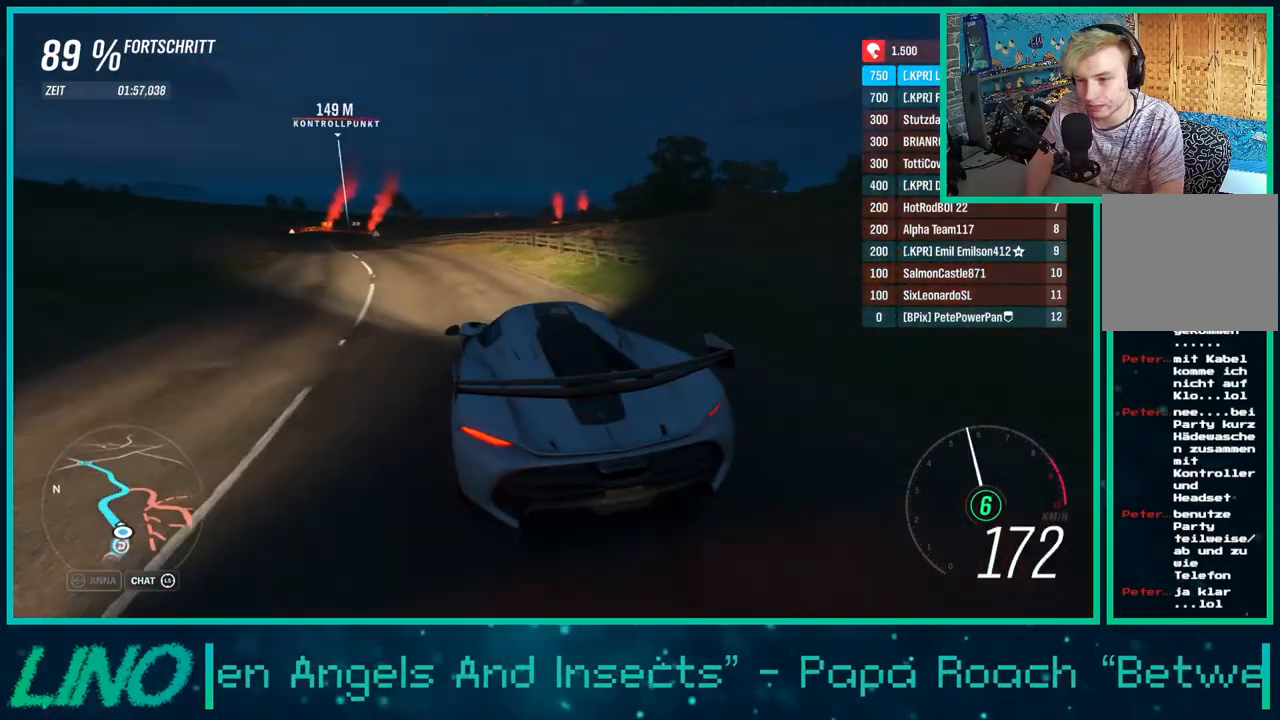
{"buttons": [], "left_stick": "right", "right_stick": "center", "events": [[367, "left_stick", "right"]]}
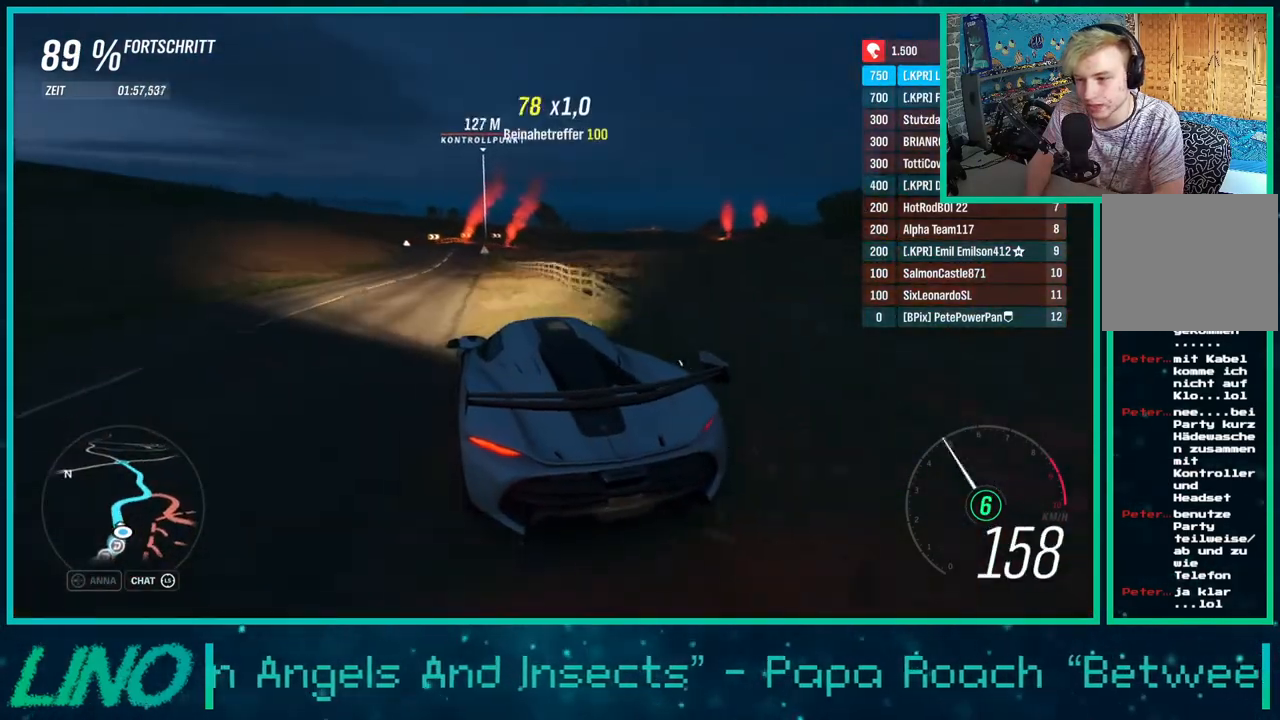
{"buttons": [], "left_stick": "right", "right_stick": "center", "events": [[150, "left_stick", "center"], [250, "left_stick", "right"]]}
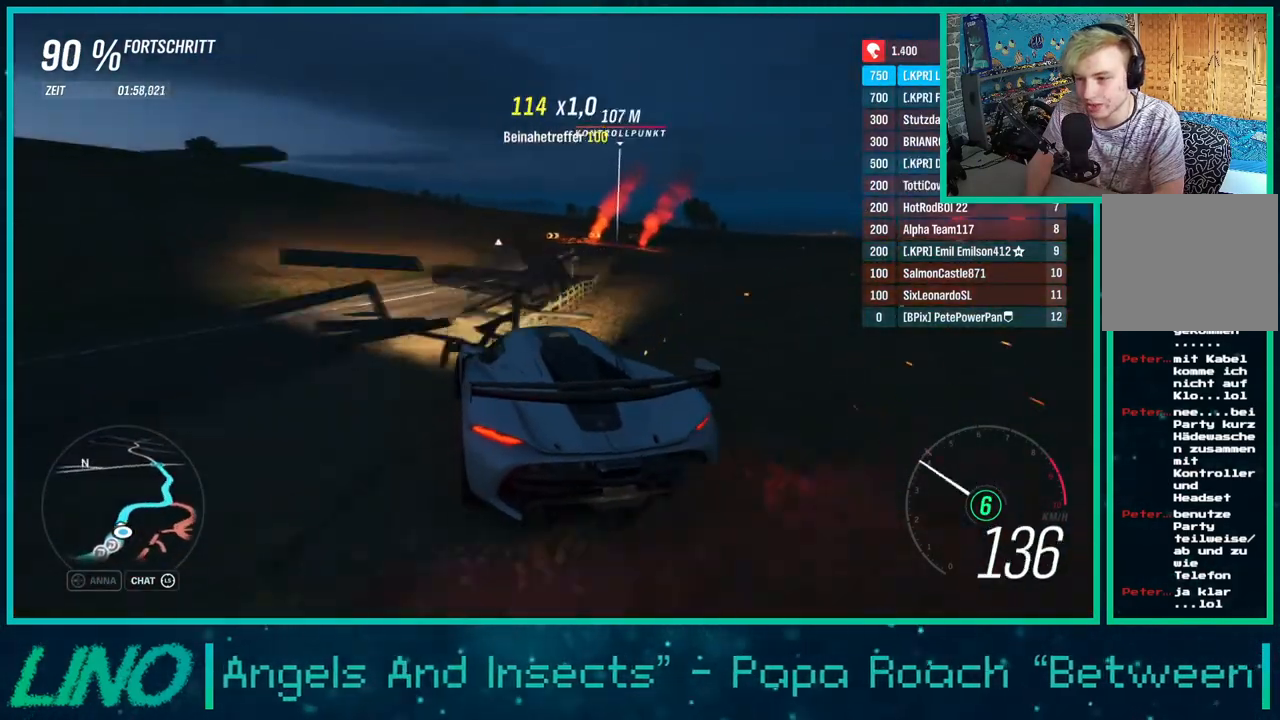
{"buttons": [], "left_stick": "right", "right_stick": "center", "events": [[367, "X", "down"], [450, "X", "up"]]}
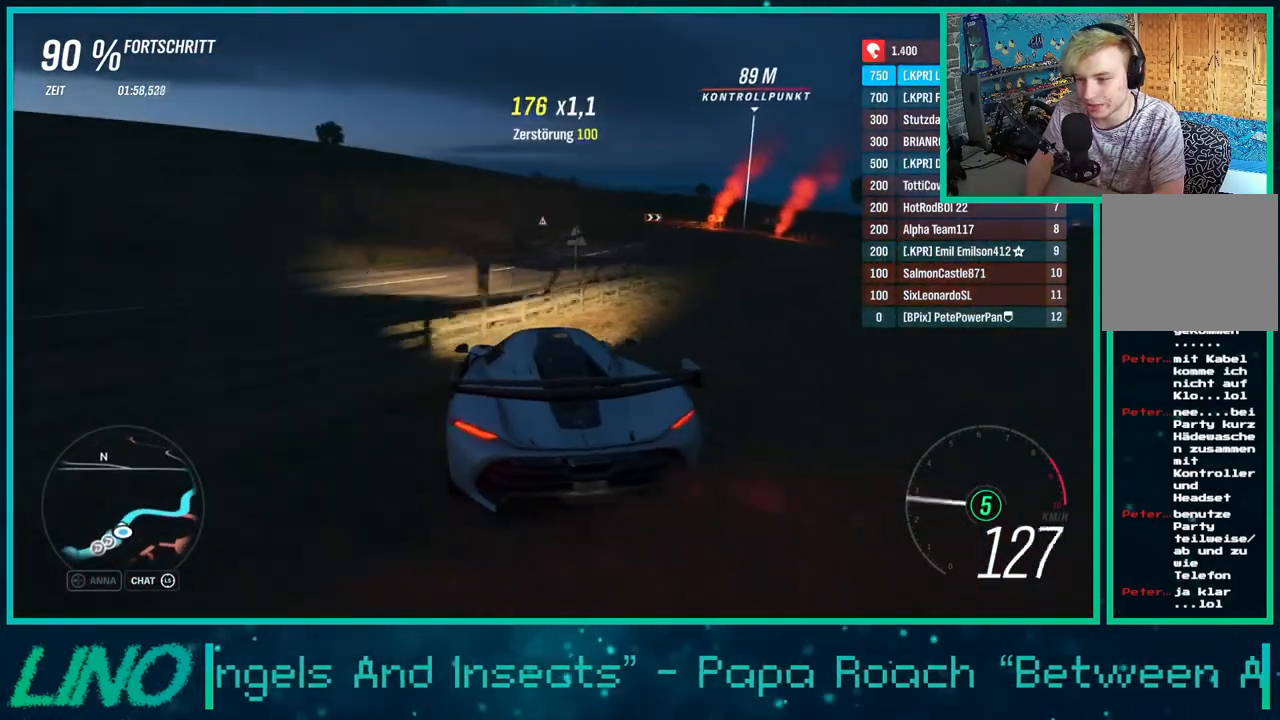
{"buttons": [], "left_stick": "up-right", "right_stick": "center", "events": [[117, "left_stick", "center"], [183, "R2", "down"], [350, "left_stick", "up-right"], [483, "R2", "up"]]}
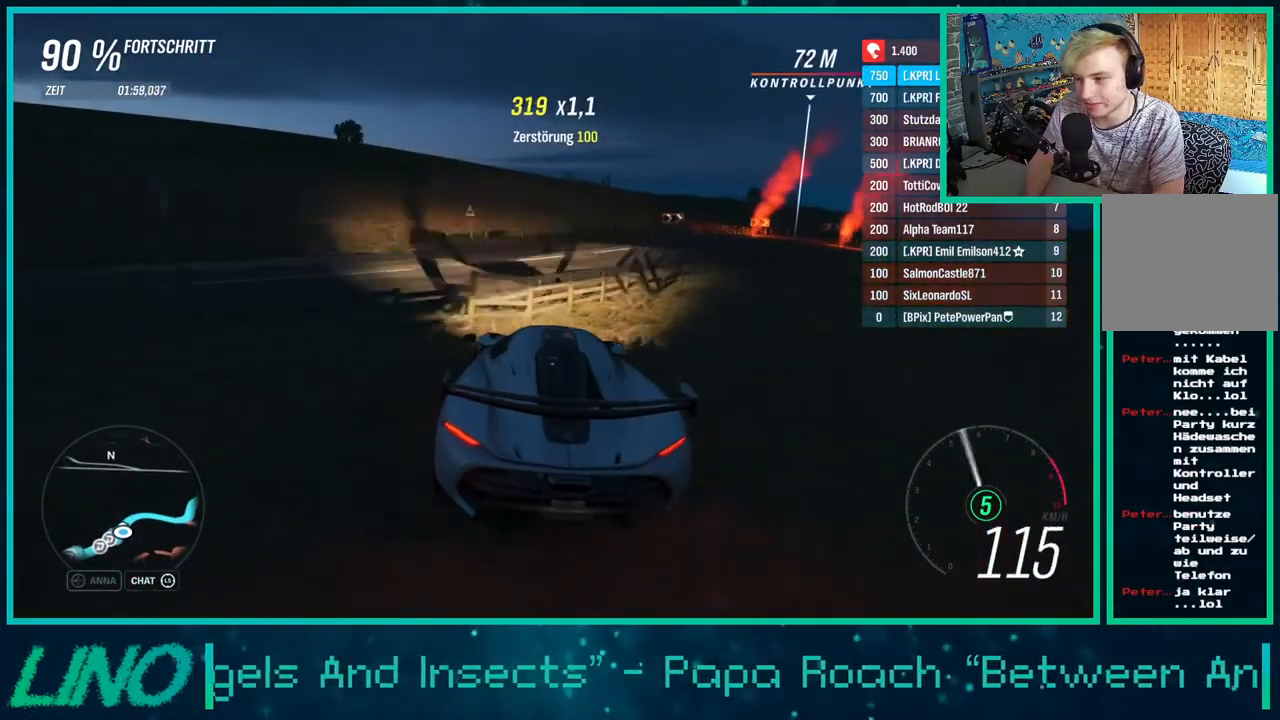
{"buttons": [], "left_stick": "right", "right_stick": "center", "events": [[250, "left_stick", "center"], [400, "R2", "down"], [400, "left_stick", "right"], [500, "R2", "up"]]}
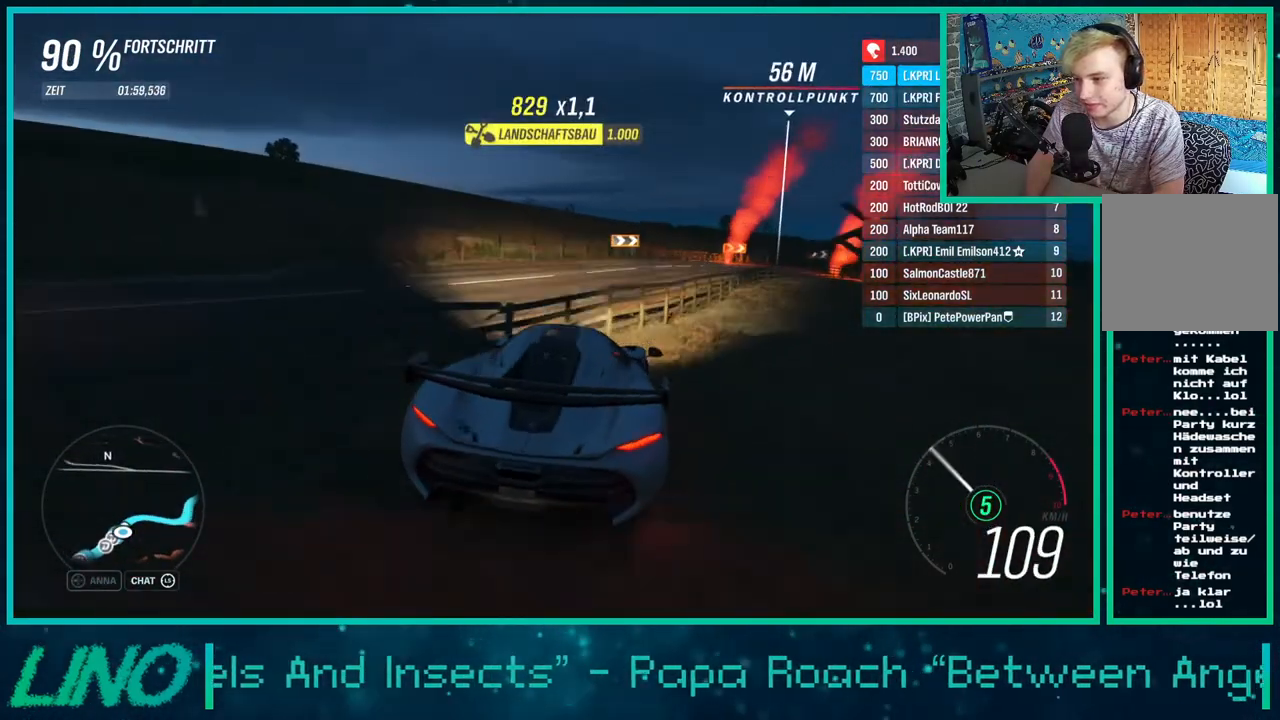
{"buttons": ["R2"], "left_stick": "down-left", "right_stick": "center", "events": [[117, "left_stick", "left"], [133, "R2", "down"], [167, "left_stick", "down-left"], [367, "left_stick", "center"], [483, "left_stick", "down-left"]]}
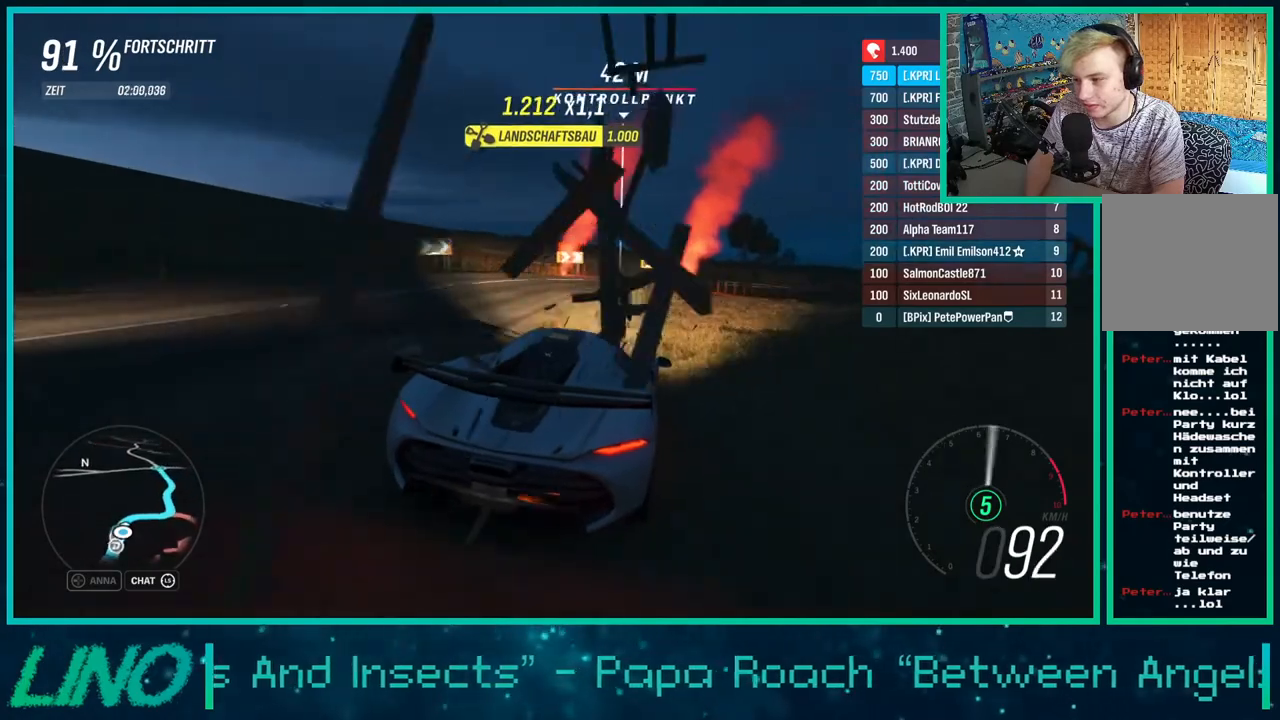
{"buttons": ["R2"], "left_stick": "down-left", "right_stick": "center", "events": []}
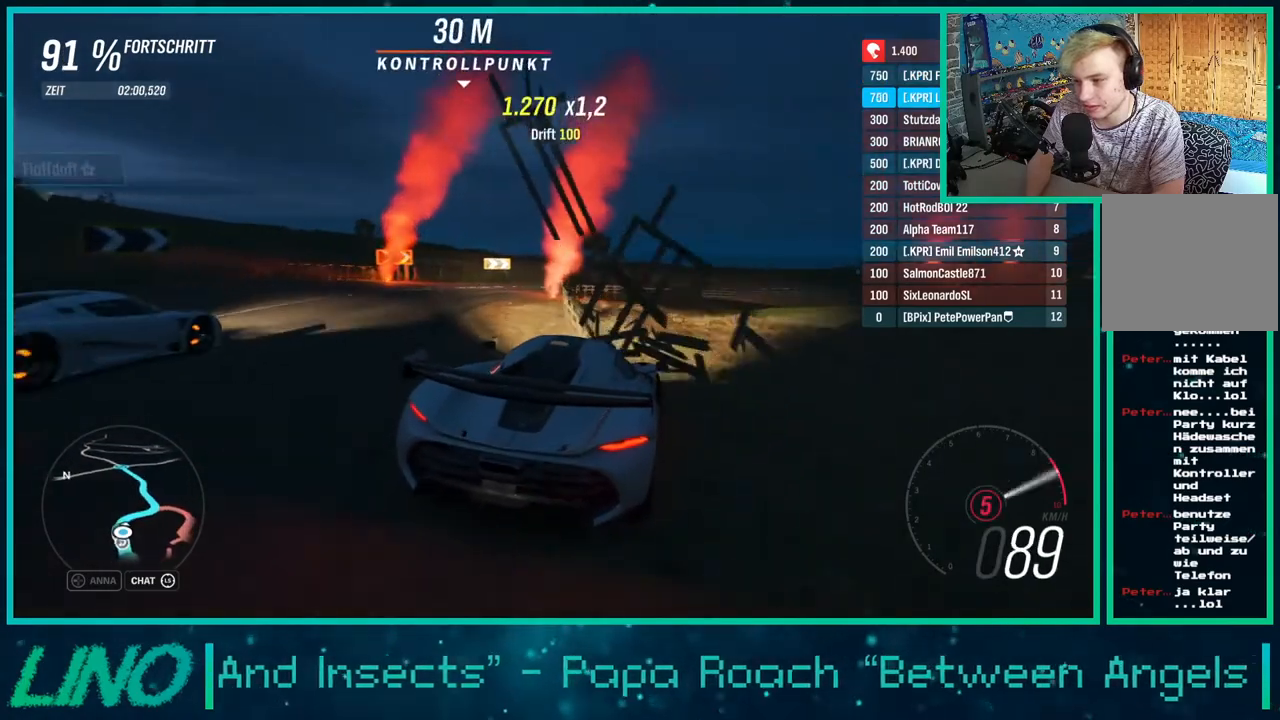
{"buttons": ["R2"], "left_stick": "right", "right_stick": "center", "events": [[33, "R2", "up"], [267, "left_stick", "right"], [383, "R2", "down"]]}
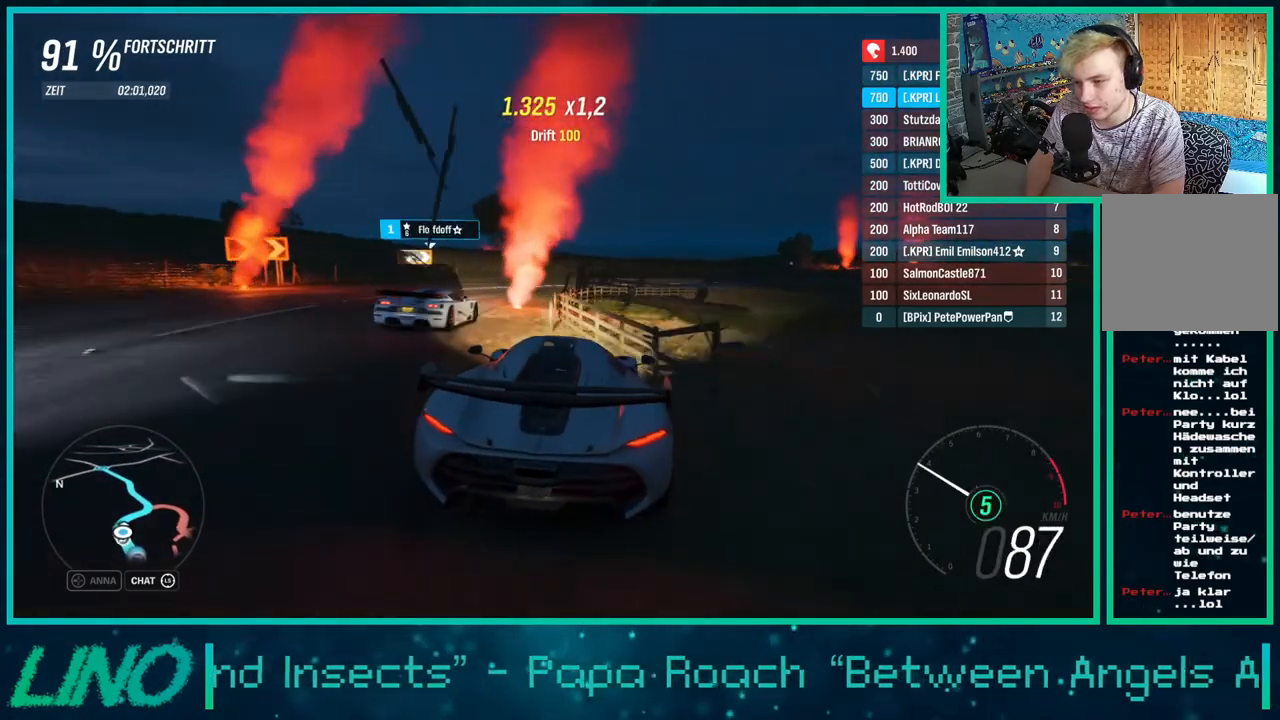
{"buttons": ["R2"], "left_stick": "right", "right_stick": "center", "events": [[67, "left_stick", "left"], [133, "left_stick", "down-left"], [350, "R2", "up"], [400, "R2", "down"], [433, "left_stick", "right"]]}
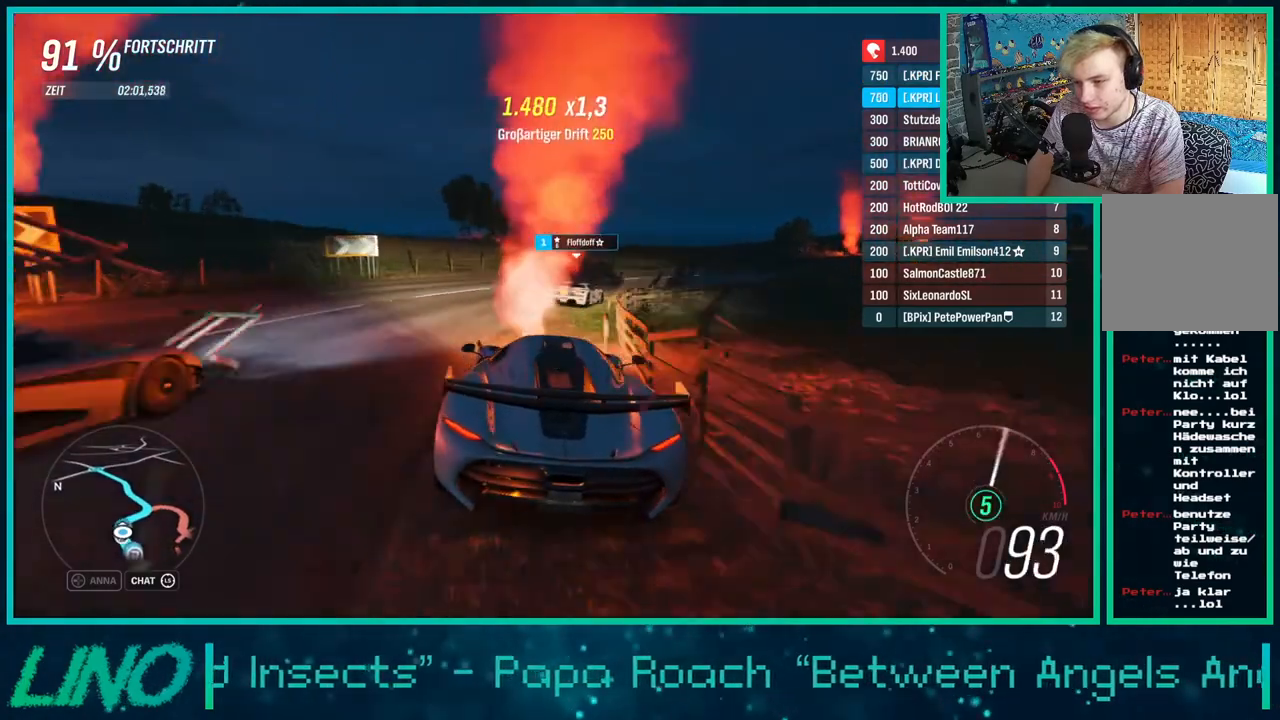
{"buttons": ["R2"], "left_stick": "right", "right_stick": "center", "events": [[67, "R2", "up"], [233, "R2", "down"], [367, "R2", "up"], [483, "R2", "down"]]}
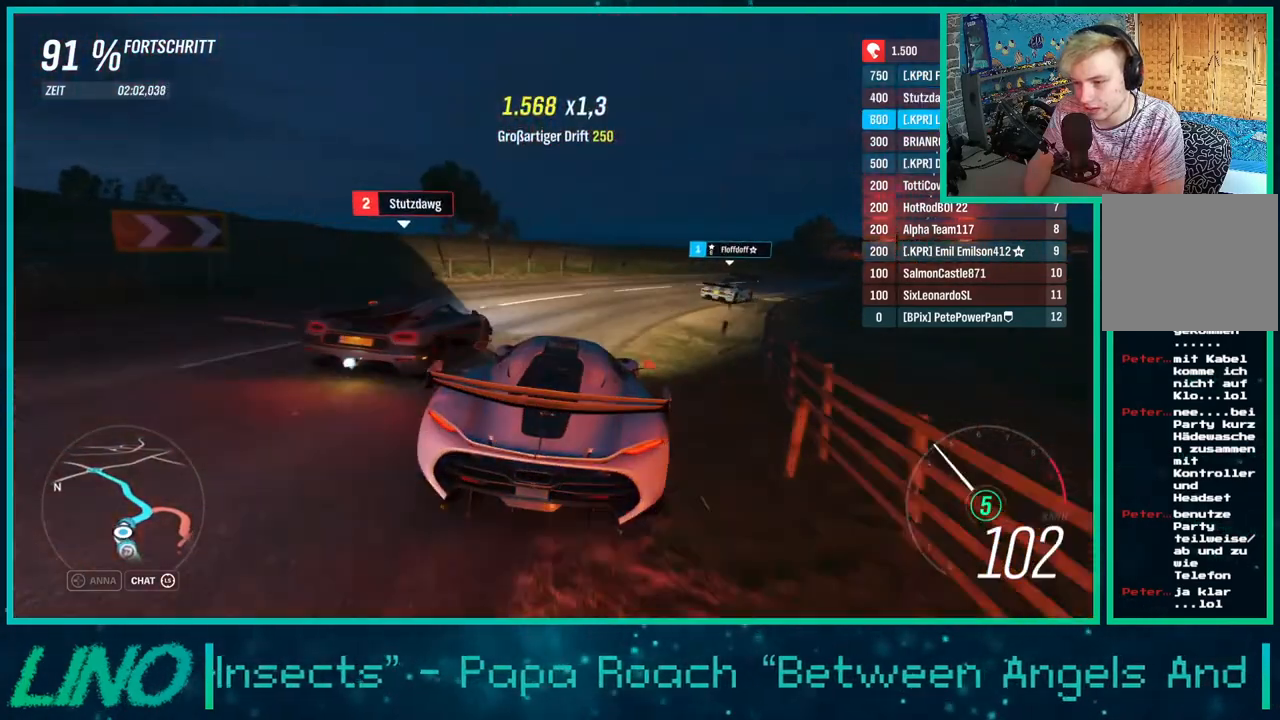
{"buttons": ["R2"], "left_stick": "right", "right_stick": "center", "events": [[33, "left_stick", "center"], [250, "left_stick", "right"]]}
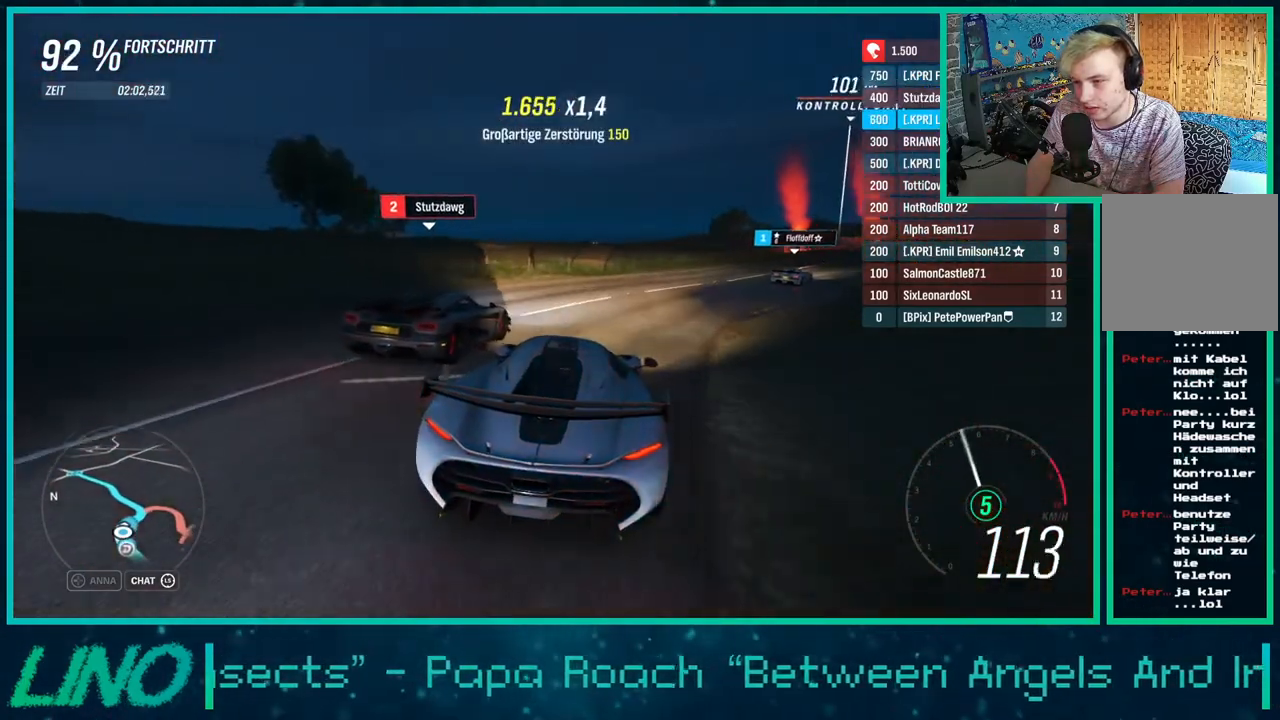
{"buttons": ["R2"], "left_stick": "right", "right_stick": "center", "events": []}
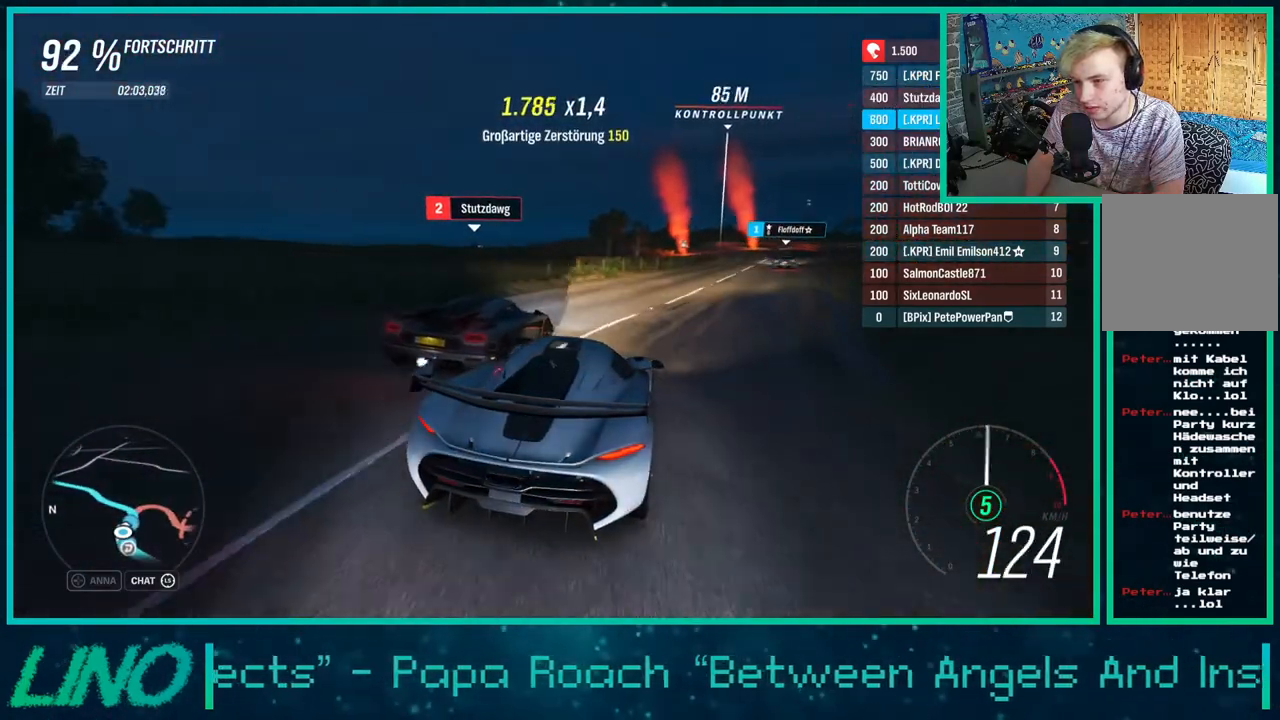
{"buttons": [], "left_stick": "down-left", "right_stick": "center", "events": [[133, "left_stick", "center"], [250, "left_stick", "down-left"], [450, "R2", "up"]]}
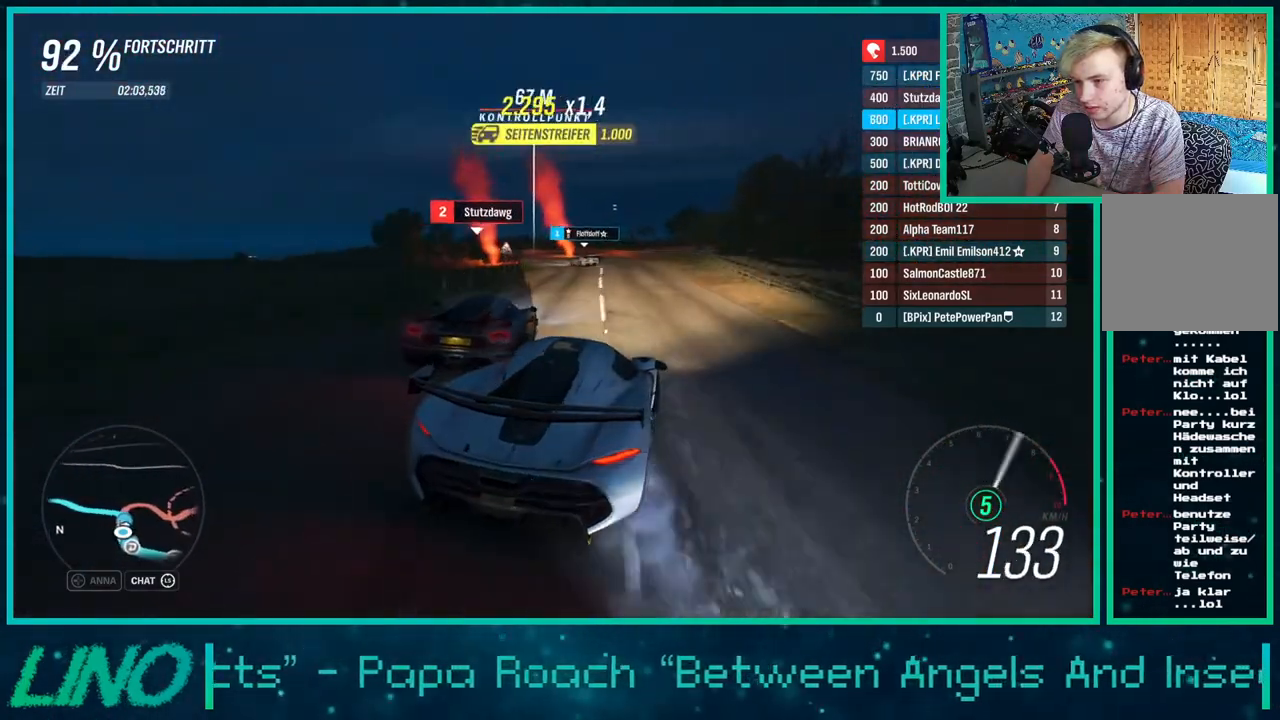
{"buttons": ["R2"], "left_stick": "right", "right_stick": "center", "events": [[167, "R2", "down"], [217, "left_stick", "right"]]}
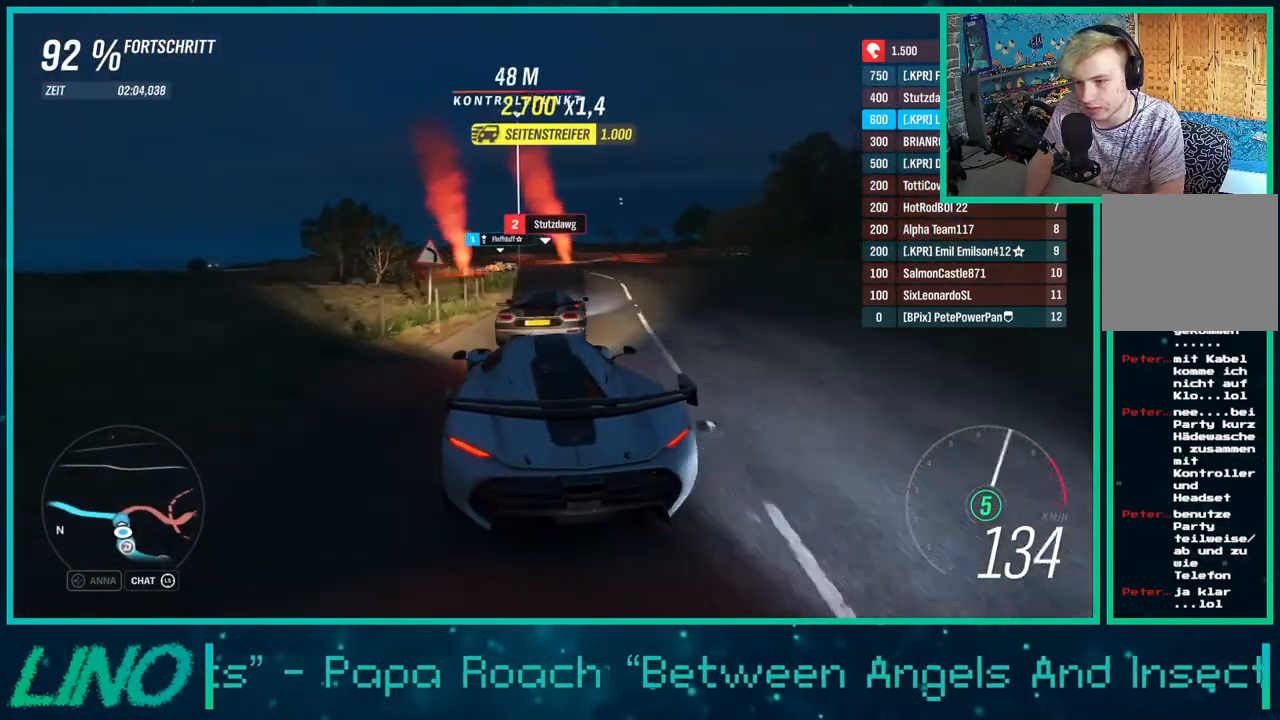
{"buttons": ["R2"], "left_stick": "down-left", "right_stick": "center", "events": [[50, "left_stick", "center"], [200, "R2", "up"], [250, "R2", "down"], [383, "left_stick", "down-left"]]}
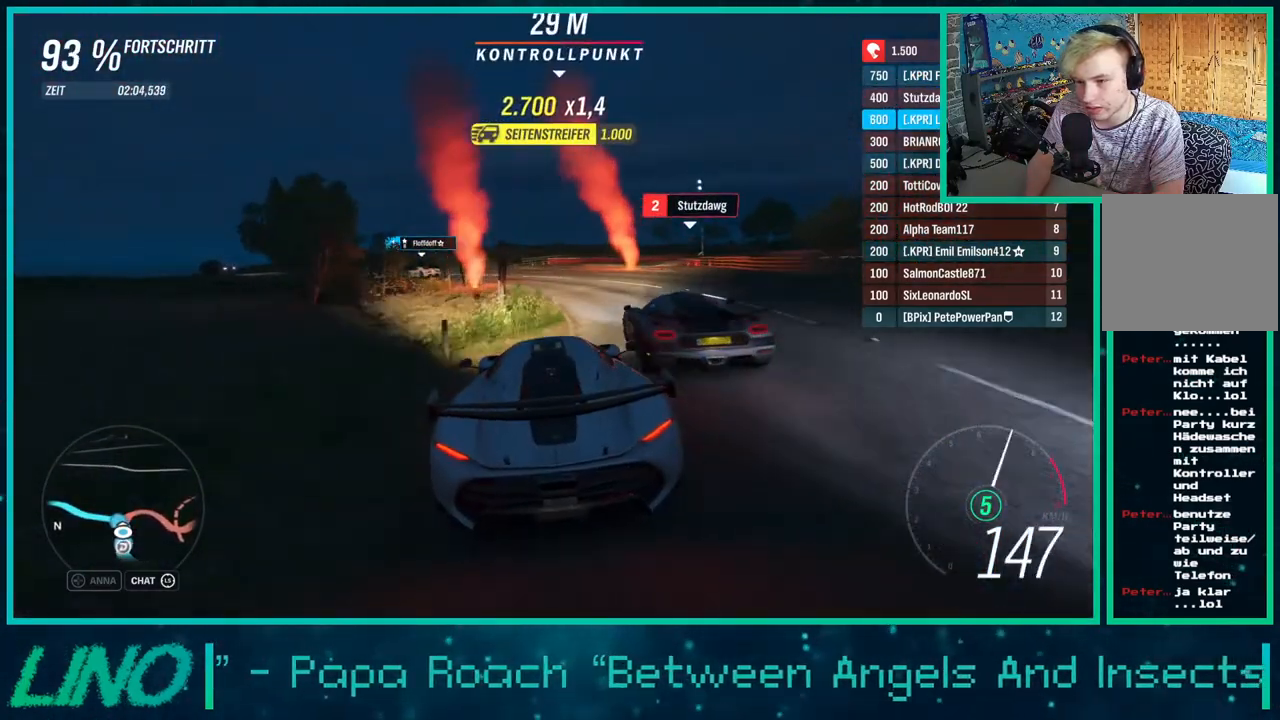
{"buttons": ["L2"], "left_stick": "down-left", "right_stick": "center", "events": [[33, "R2", "up"], [100, "L2", "down"]]}
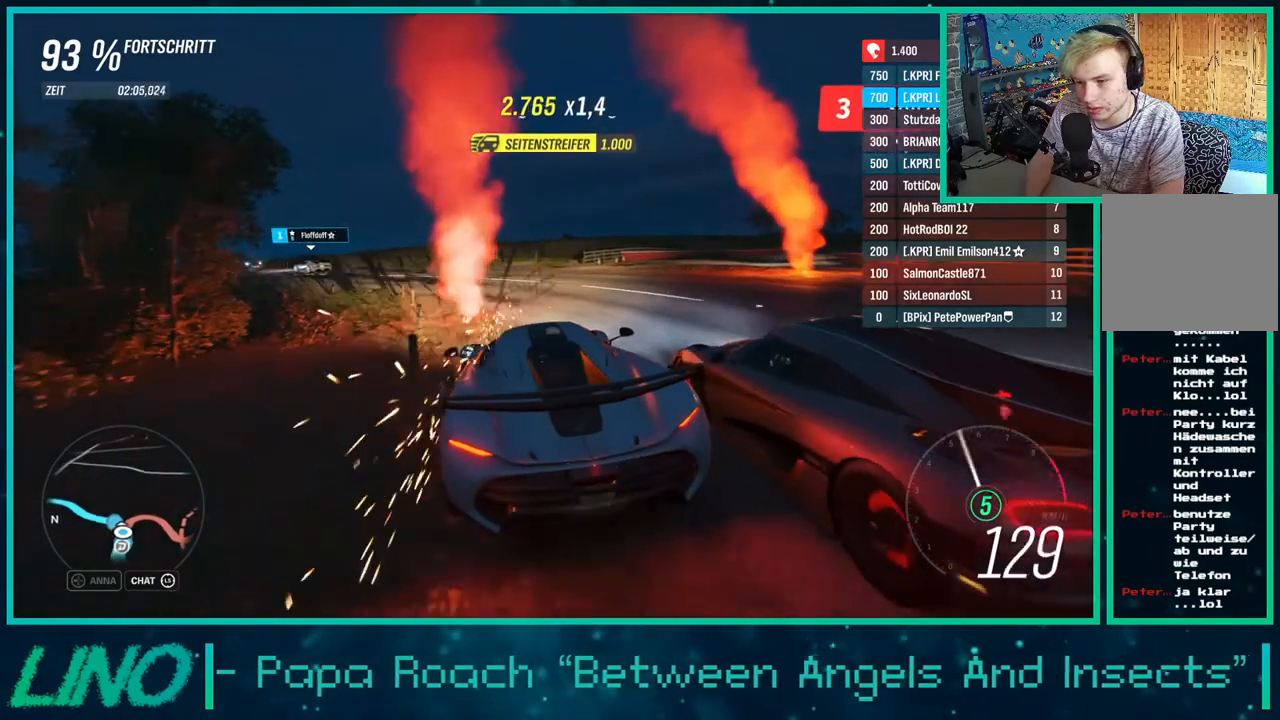
{"buttons": [], "left_stick": "down-left", "right_stick": "center", "events": [[200, "L2", "up"]]}
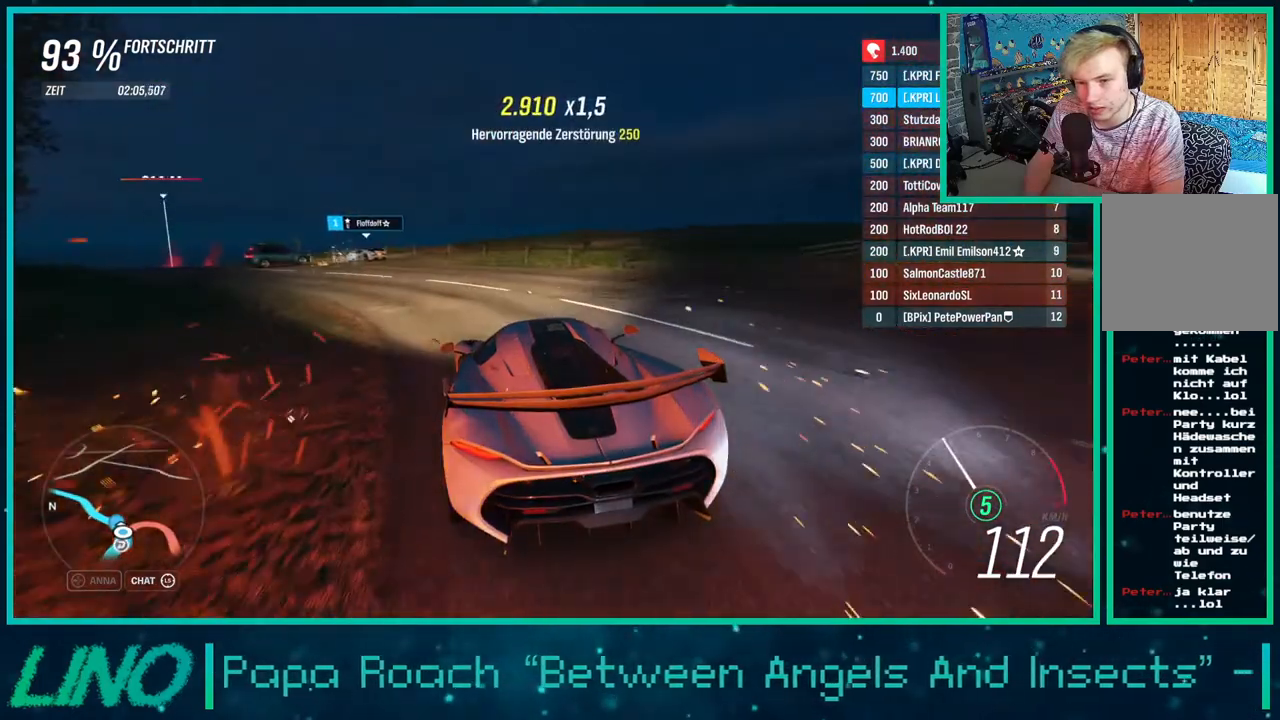
{"buttons": ["R2"], "left_stick": "center", "right_stick": "center", "events": [[233, "R2", "down"], [333, "left_stick", "center"]]}
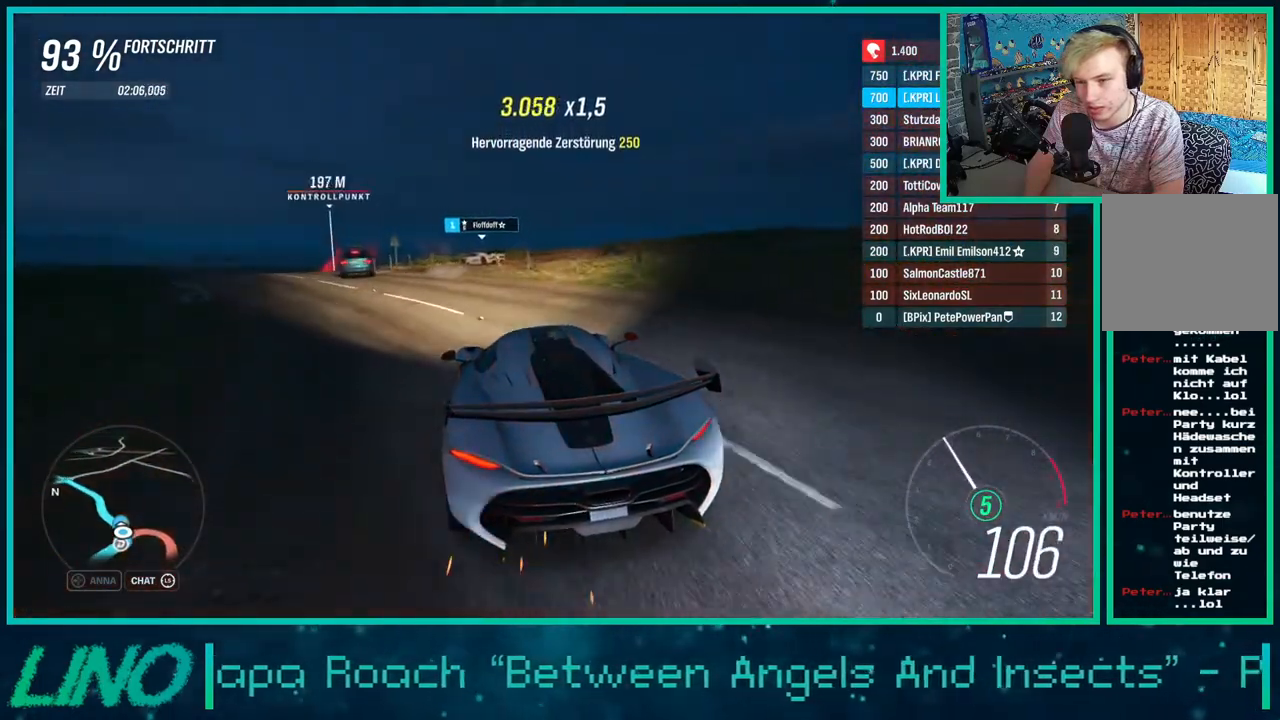
{"buttons": ["R2"], "left_stick": "center", "right_stick": "center", "events": [[217, "left_stick", "down-left"], [500, "left_stick", "center"]]}
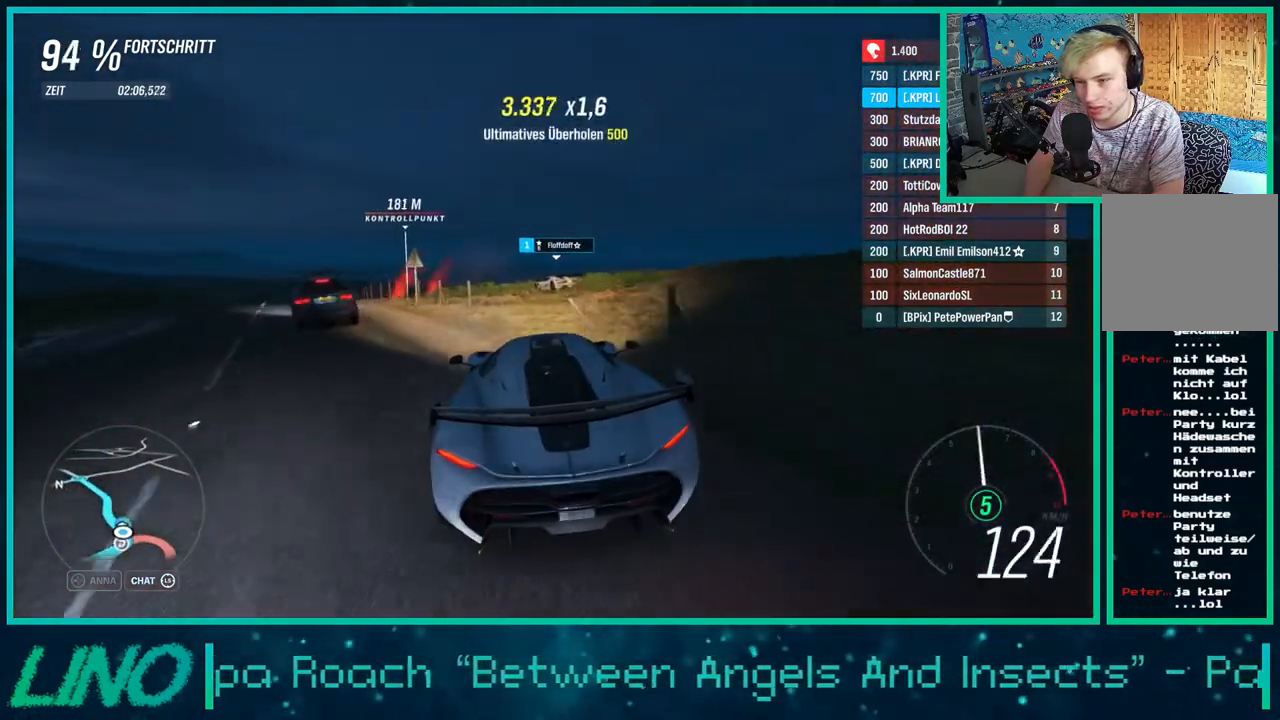
{"buttons": [], "left_stick": "right", "right_stick": "center", "events": [[317, "left_stick", "right"], [333, "R2", "up"], [367, "X", "down"], [467, "X", "up"]]}
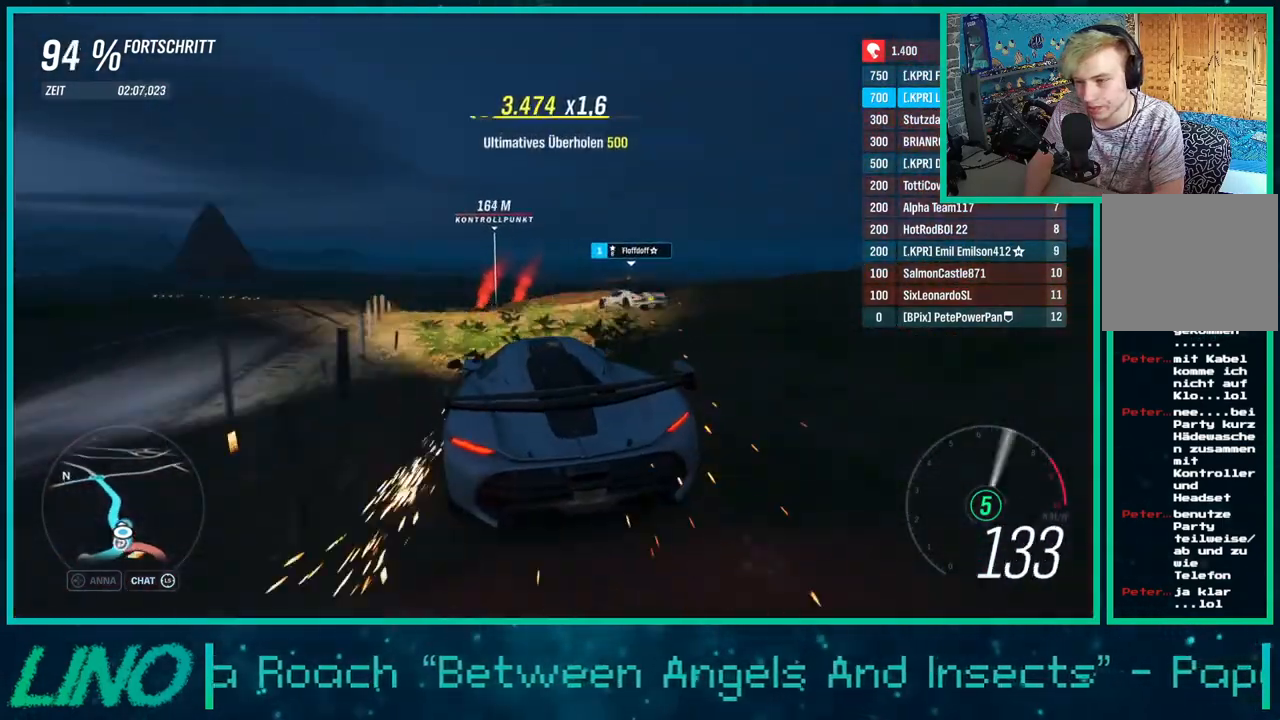
{"buttons": ["R2"], "left_stick": "center", "right_stick": "center", "events": [[150, "R2", "down"], [333, "left_stick", "center"]]}
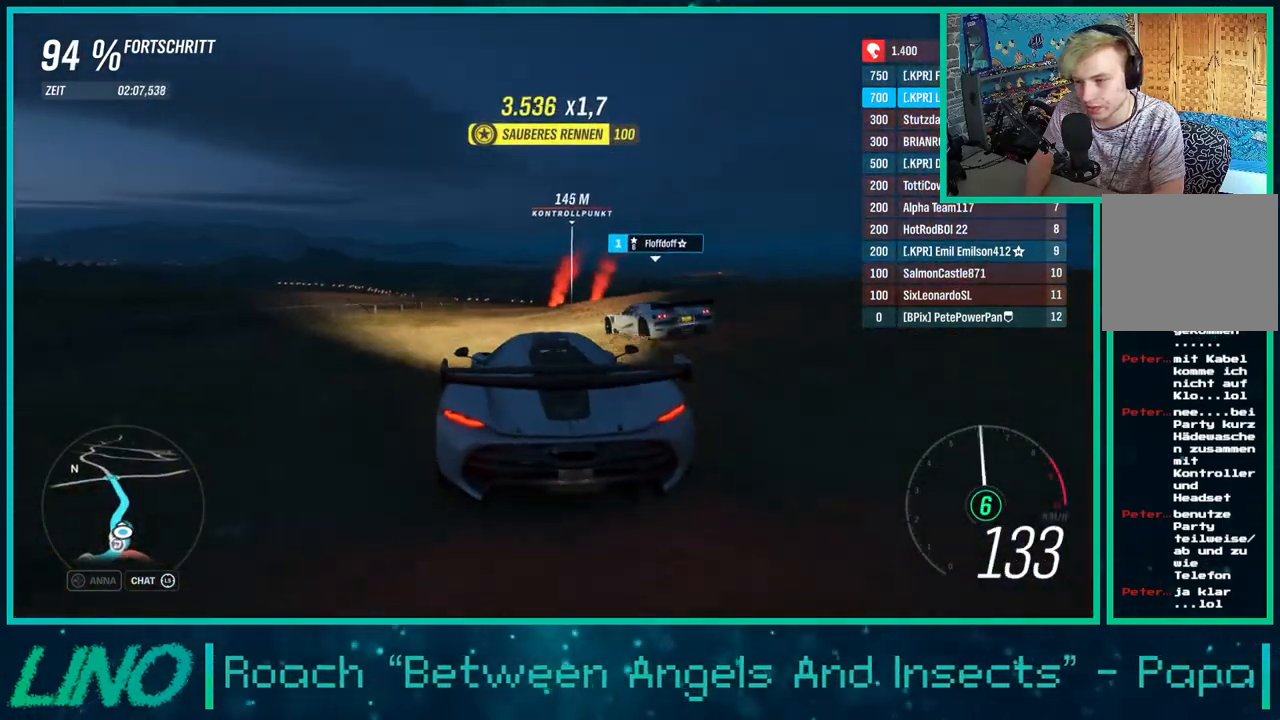
{"buttons": ["R2"], "left_stick": "right", "right_stick": "center", "events": [[100, "left_stick", "right"]]}
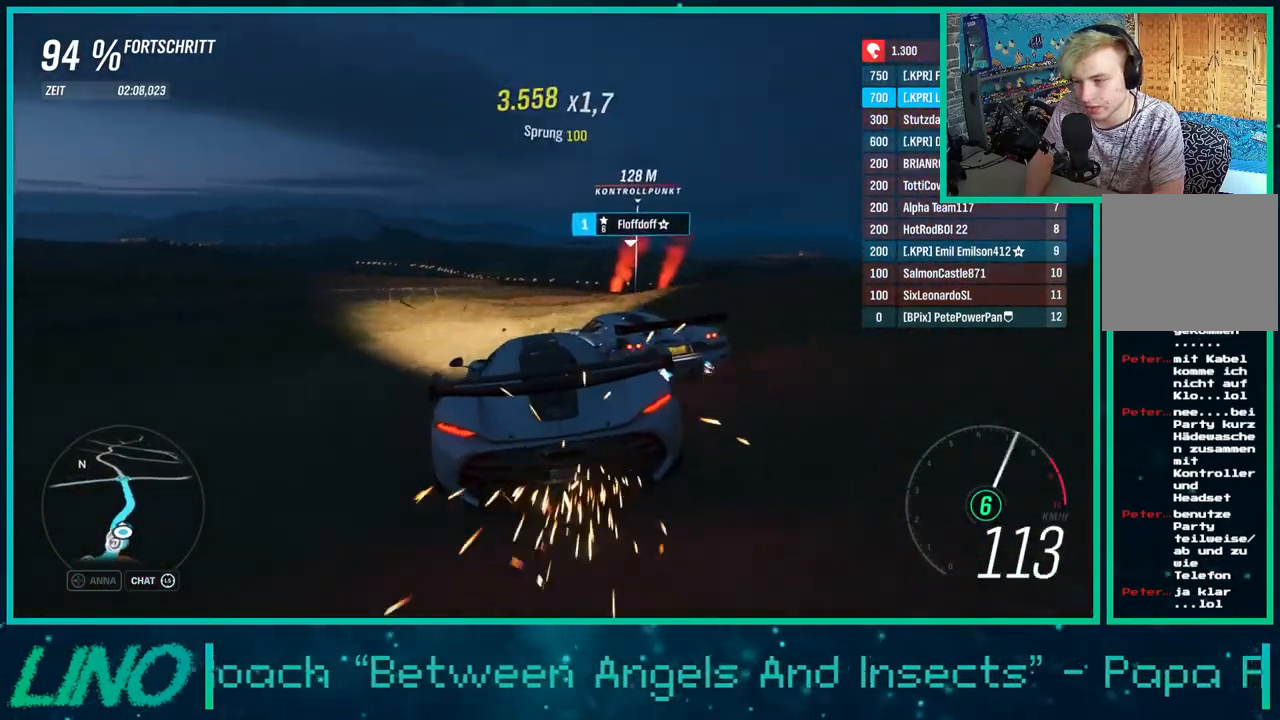
{"buttons": [], "left_stick": "right", "right_stick": "center", "events": [[217, "R2", "up"]]}
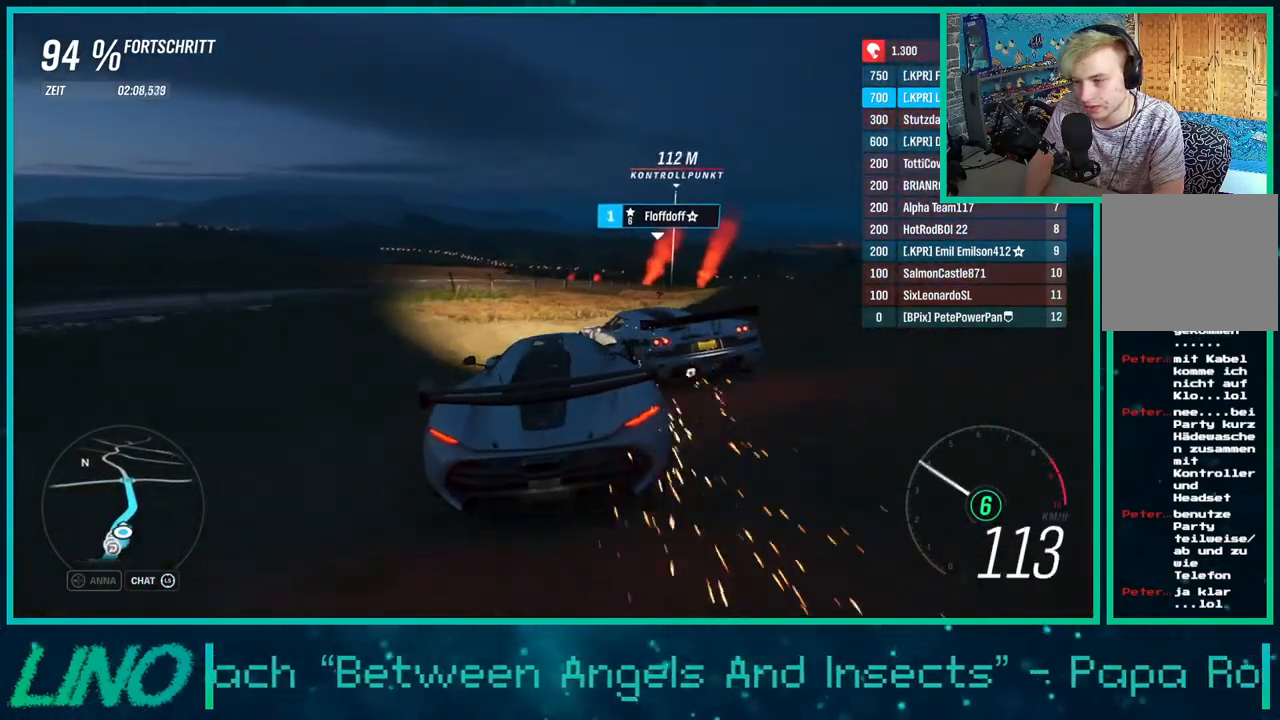
{"buttons": ["R2"], "left_stick": "right", "right_stick": "center", "events": [[150, "left_stick", "center"], [250, "R2", "down"], [283, "left_stick", "down-left"], [467, "left_stick", "right"]]}
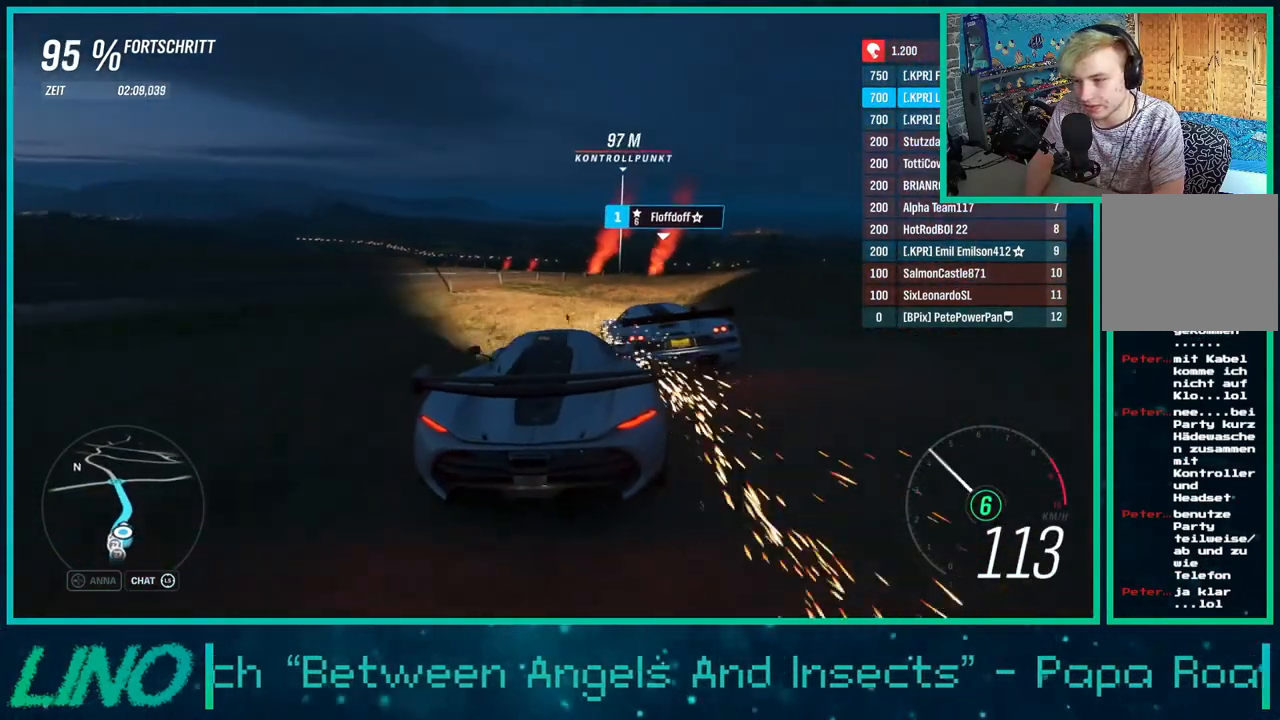
{"buttons": ["R2"], "left_stick": "center", "right_stick": "center", "events": [[133, "left_stick", "down-left"], [450, "left_stick", "center"]]}
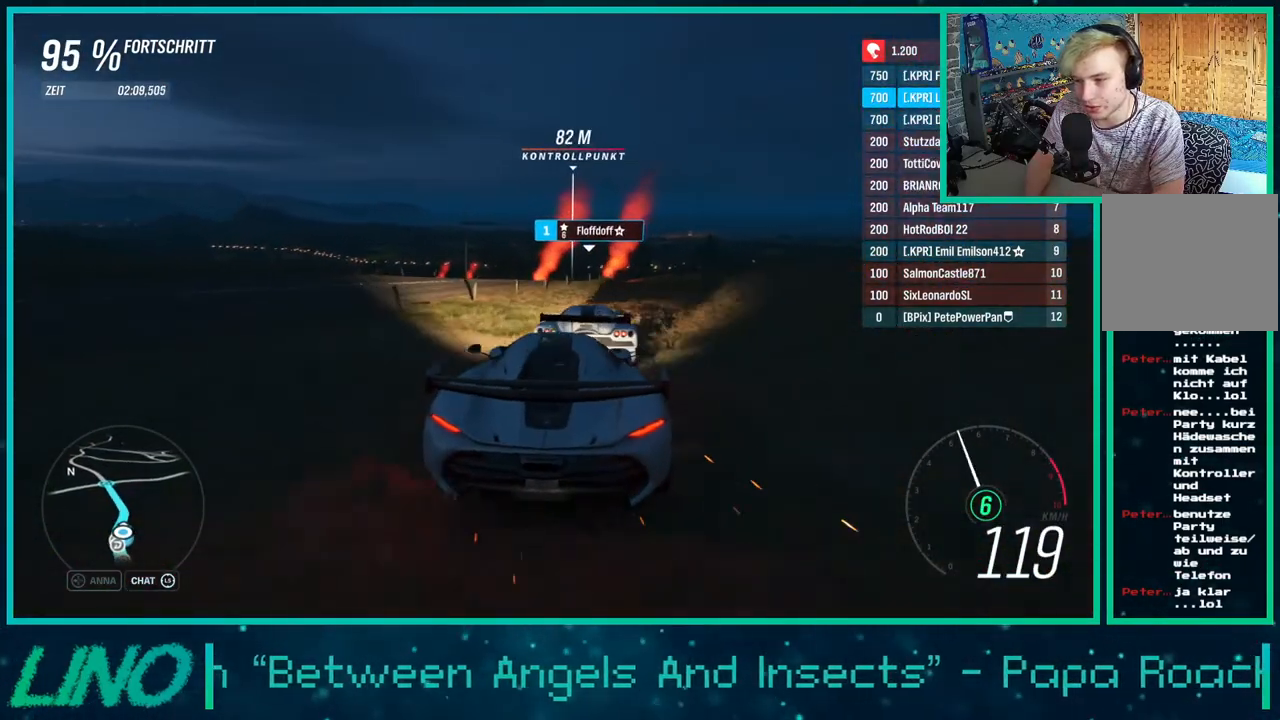
{"buttons": ["R2"], "left_stick": "center", "right_stick": "center", "events": [[50, "left_stick", "right"], [267, "left_stick", "down-left"], [500, "left_stick", "center"]]}